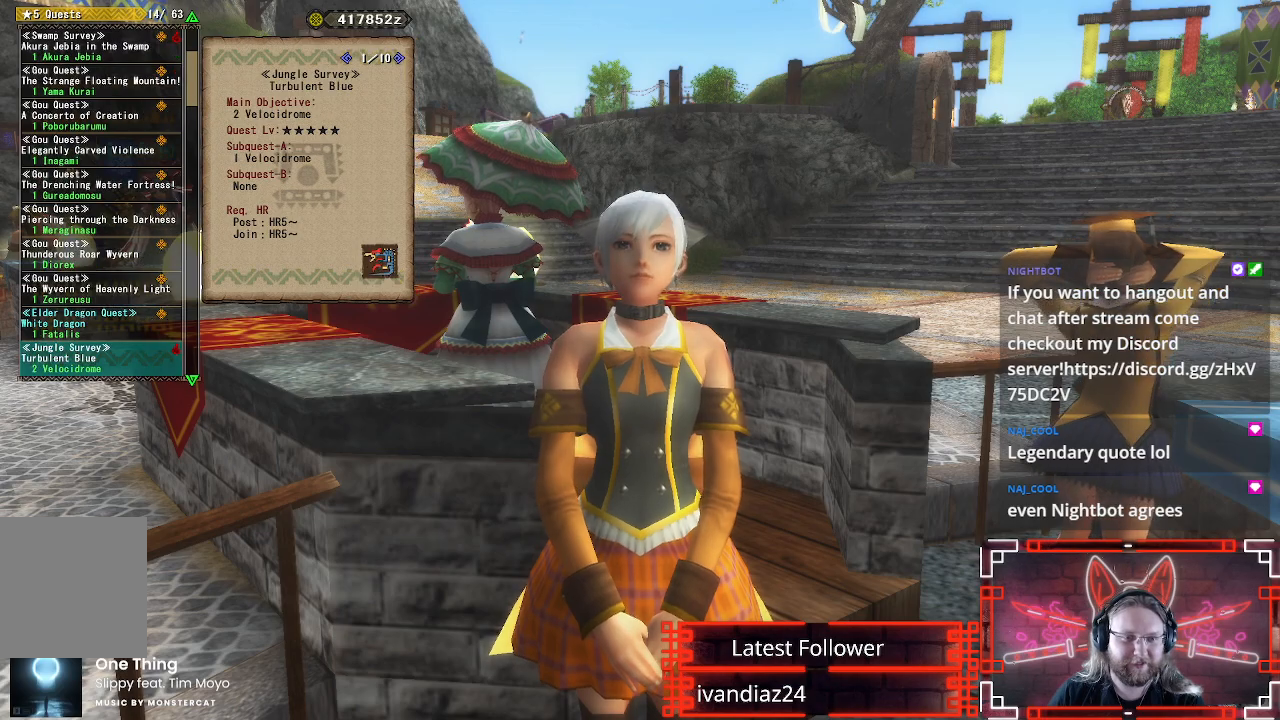
Gameplay with a controller (Xbox layout); each line is a JSON object with the inputs held at the frame after it. "events" lists button and stick changes between this image and that frame as [ms after this image, input, new state], when the widget could be followed in between. Not read: R3.
{"buttons": ["B"], "left_stick": "center", "right_stick": "center", "events": [[267, "DPAD_UP", "down"], [383, "B", "down"], [383, "DPAD_UP", "up"]]}
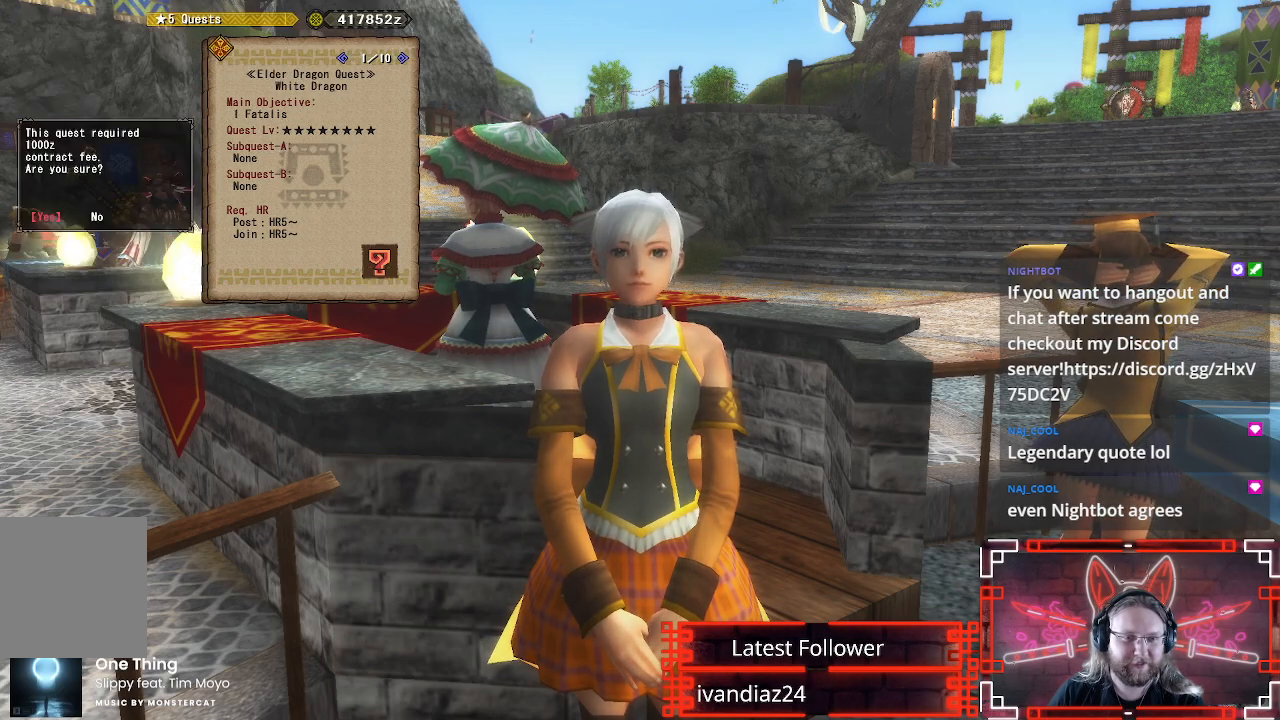
{"buttons": [], "left_stick": "center", "right_stick": "center", "events": [[17, "B", "up"], [100, "B", "down"], [233, "B", "up"]]}
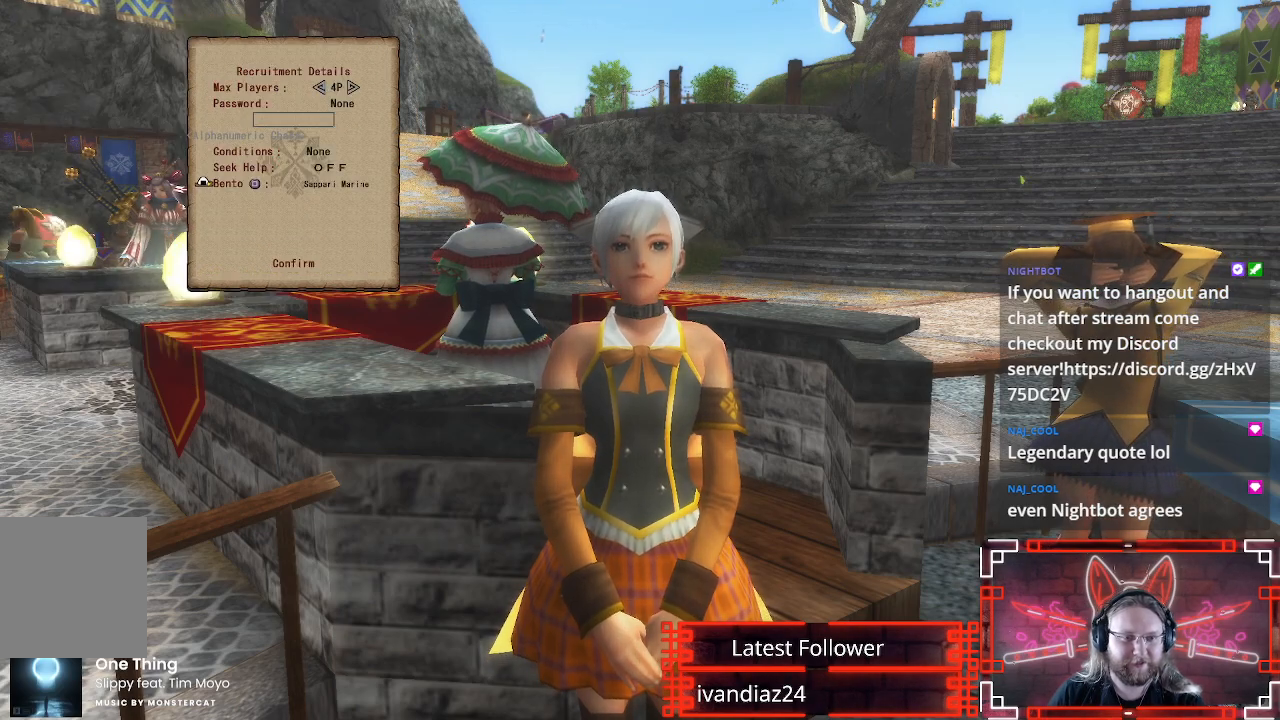
{"buttons": [], "left_stick": "center", "right_stick": "center", "events": [[317, "X", "down"], [450, "X", "up"]]}
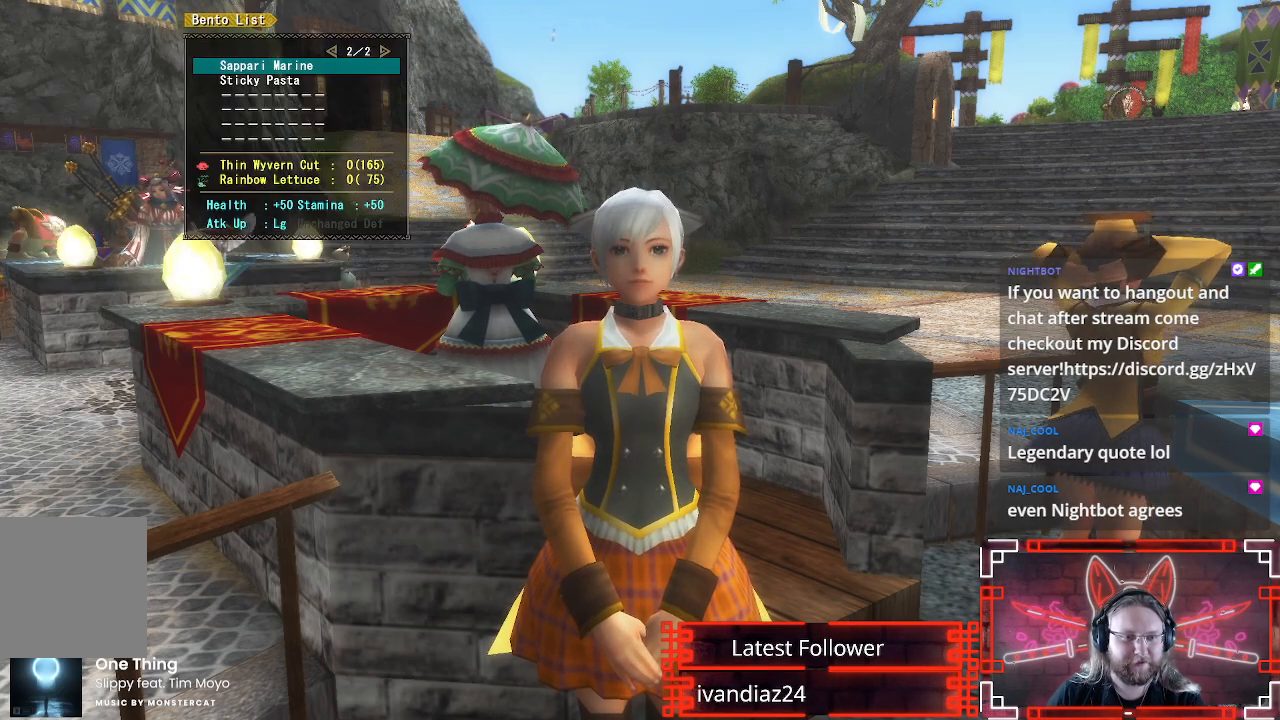
{"buttons": [], "left_stick": "center", "right_stick": "center", "events": [[200, "DPAD_DOWN", "down"], [333, "B", "down"], [333, "DPAD_DOWN", "up"], [433, "B", "up"]]}
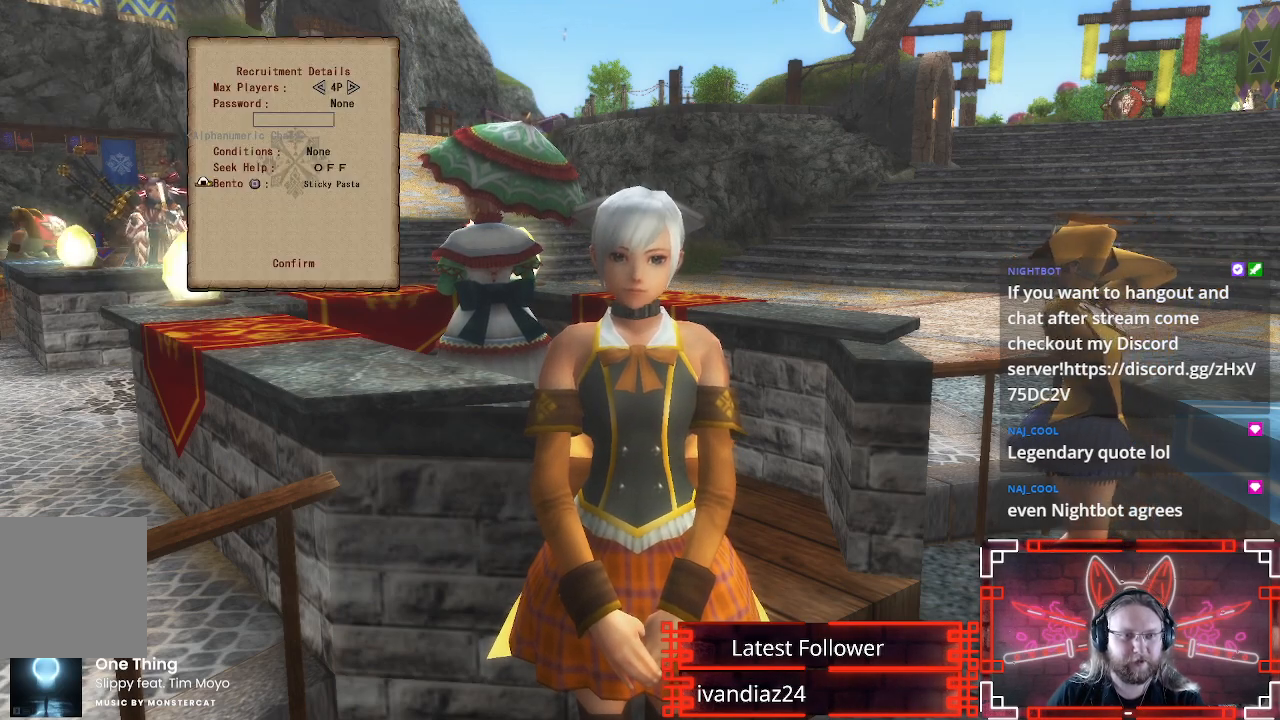
{"buttons": [], "left_stick": "center", "right_stick": "center", "events": [[33, "B", "down"], [117, "B", "up"]]}
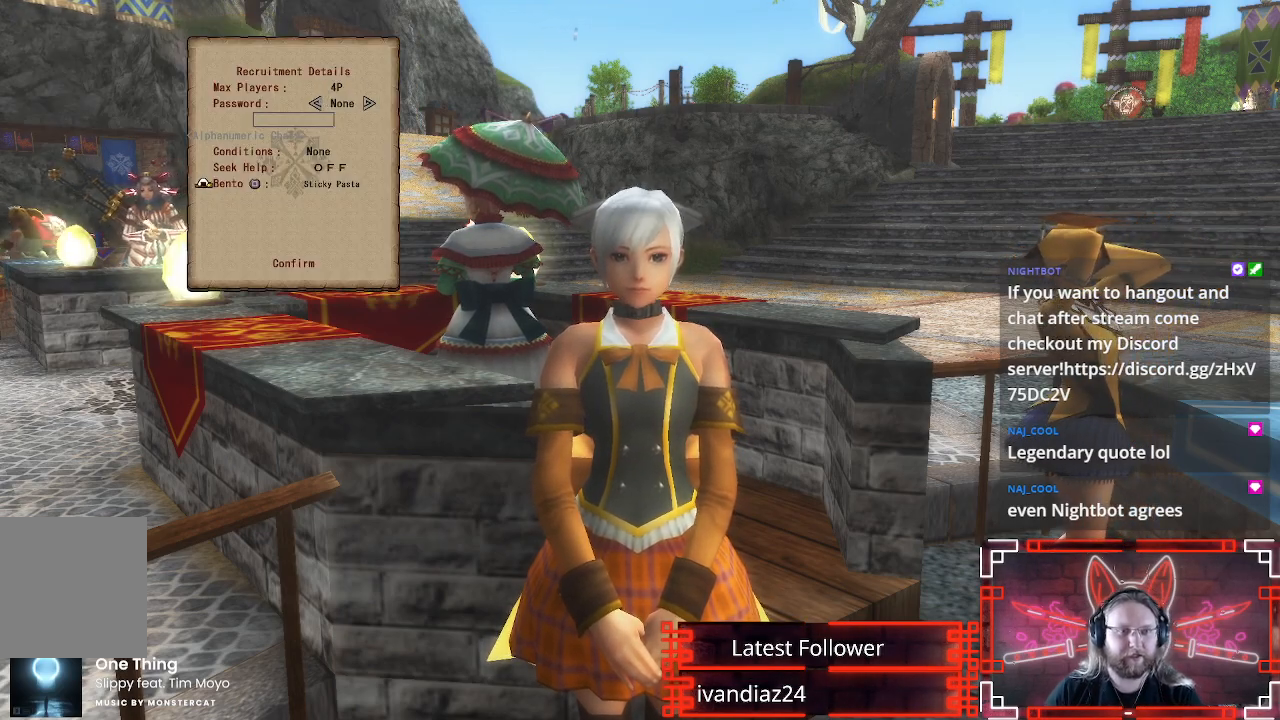
{"buttons": [], "left_stick": "center", "right_stick": "center", "events": [[67, "DPAD_UP", "down"], [150, "DPAD_UP", "up"], [233, "DPAD_UP", "down"], [317, "B", "down"], [333, "DPAD_UP", "up"], [483, "B", "up"]]}
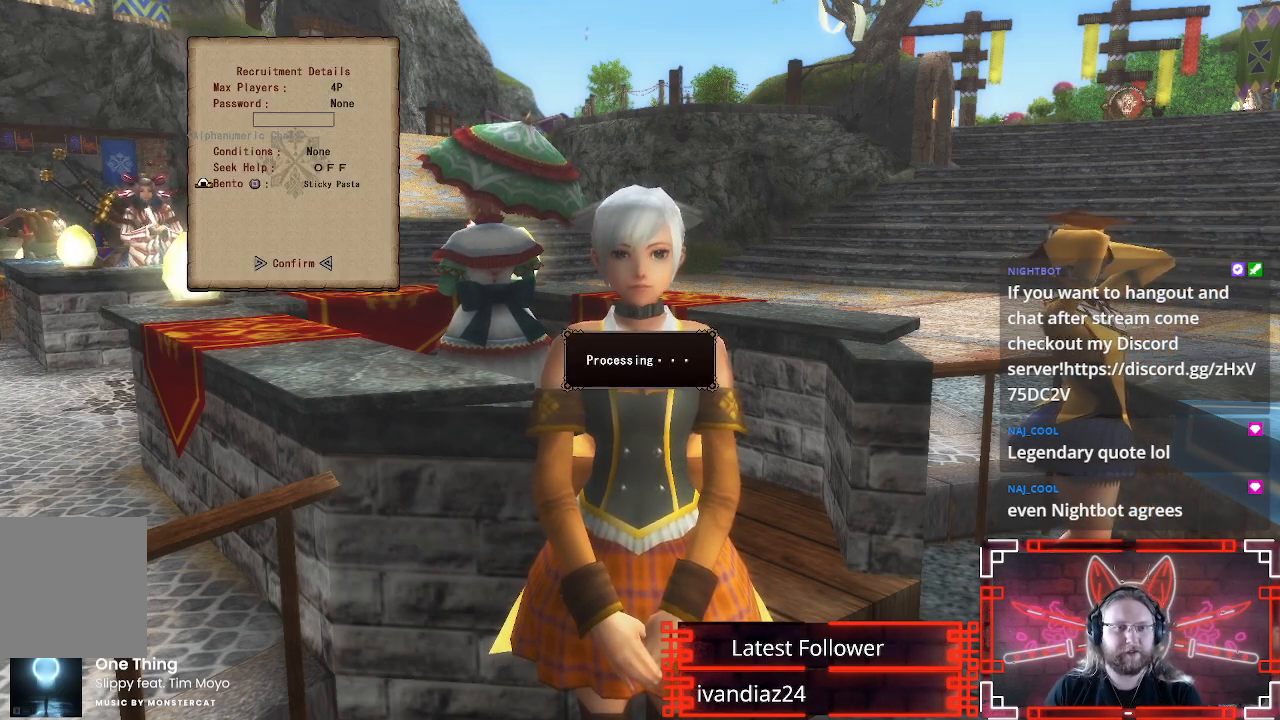
{"buttons": [], "left_stick": "center", "right_stick": "center", "events": [[333, "B", "down"], [500, "B", "up"]]}
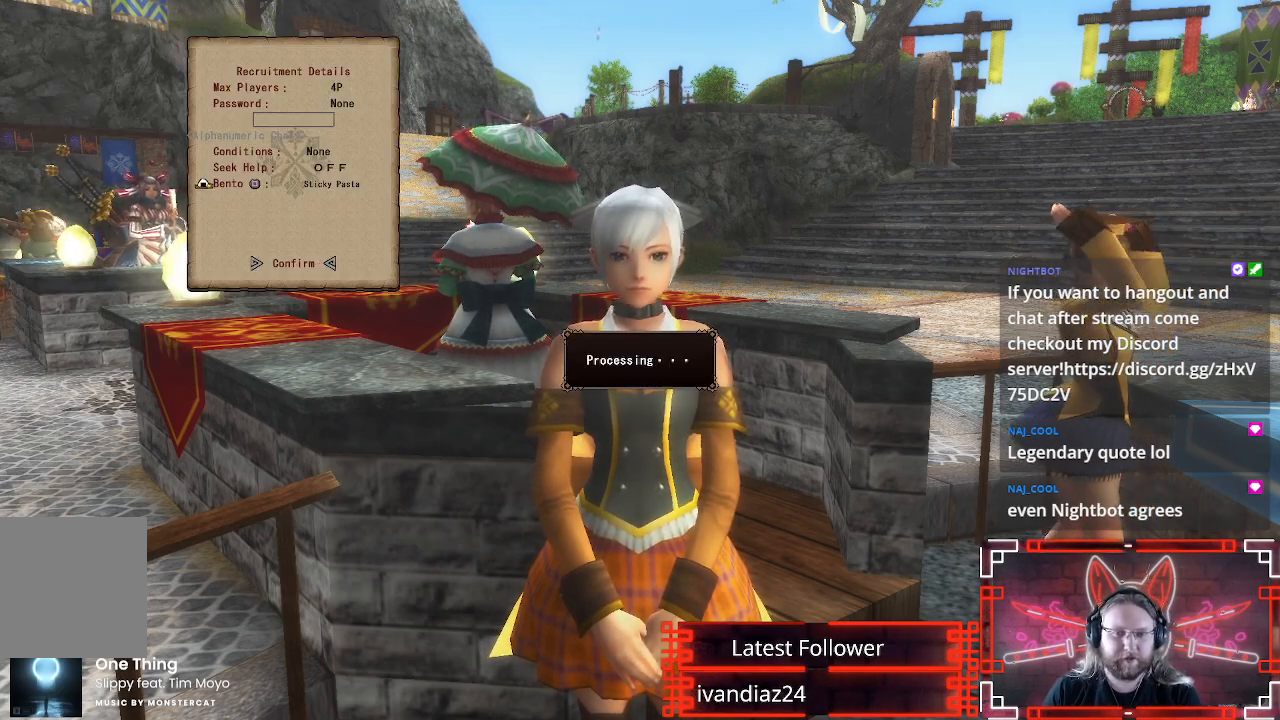
{"buttons": ["B"], "left_stick": "center", "right_stick": "center", "events": [[167, "B", "down"], [300, "B", "up"], [400, "B", "down"]]}
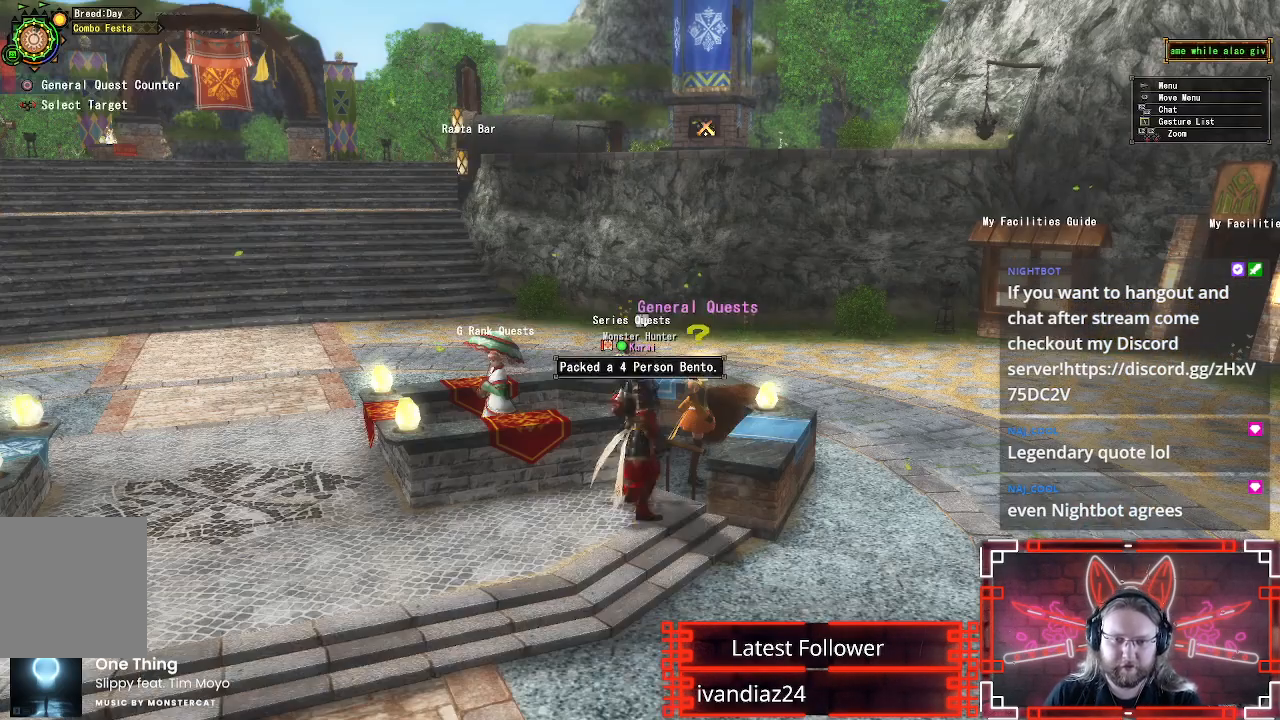
{"buttons": ["R1"], "left_stick": "down-left", "right_stick": "left", "events": [[17, "B", "up"], [250, "left_stick", "down-left"], [383, "right_stick", "left"], [400, "R1", "down"]]}
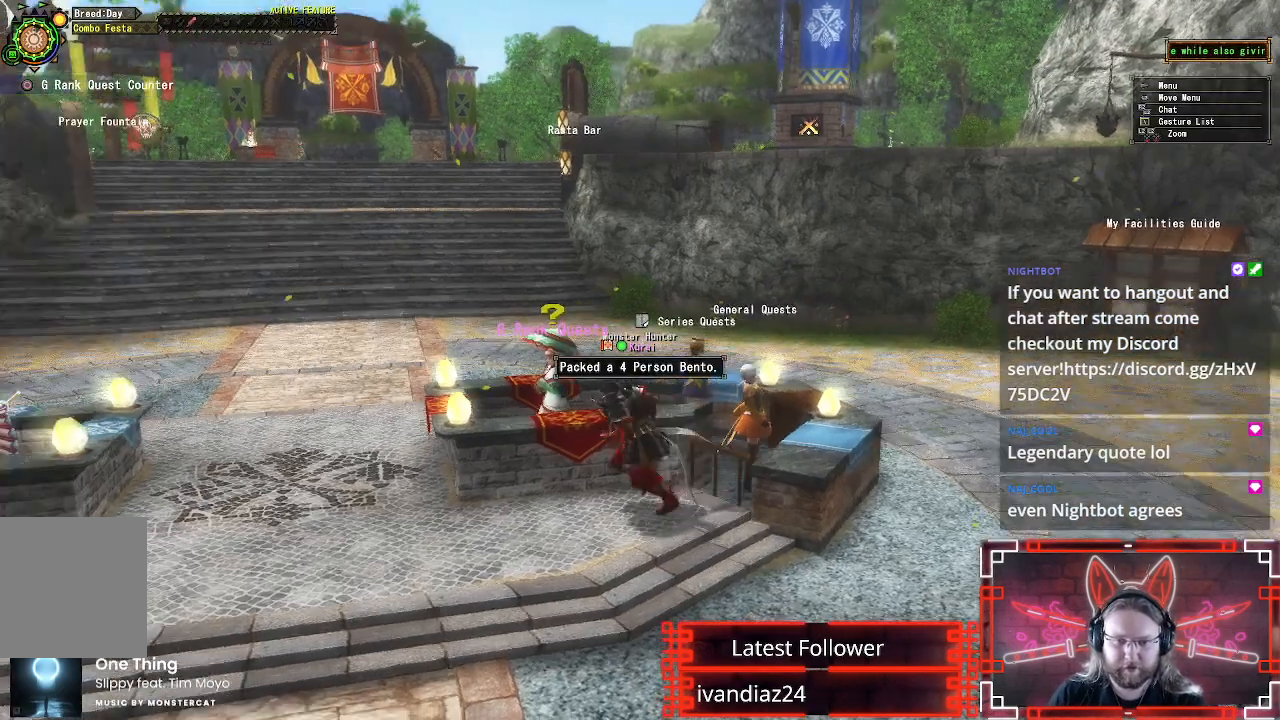
{"buttons": ["R1"], "left_stick": "up-left", "right_stick": "left", "events": [[50, "left_stick", "down"], [300, "left_stick", "left"], [500, "left_stick", "up-left"]]}
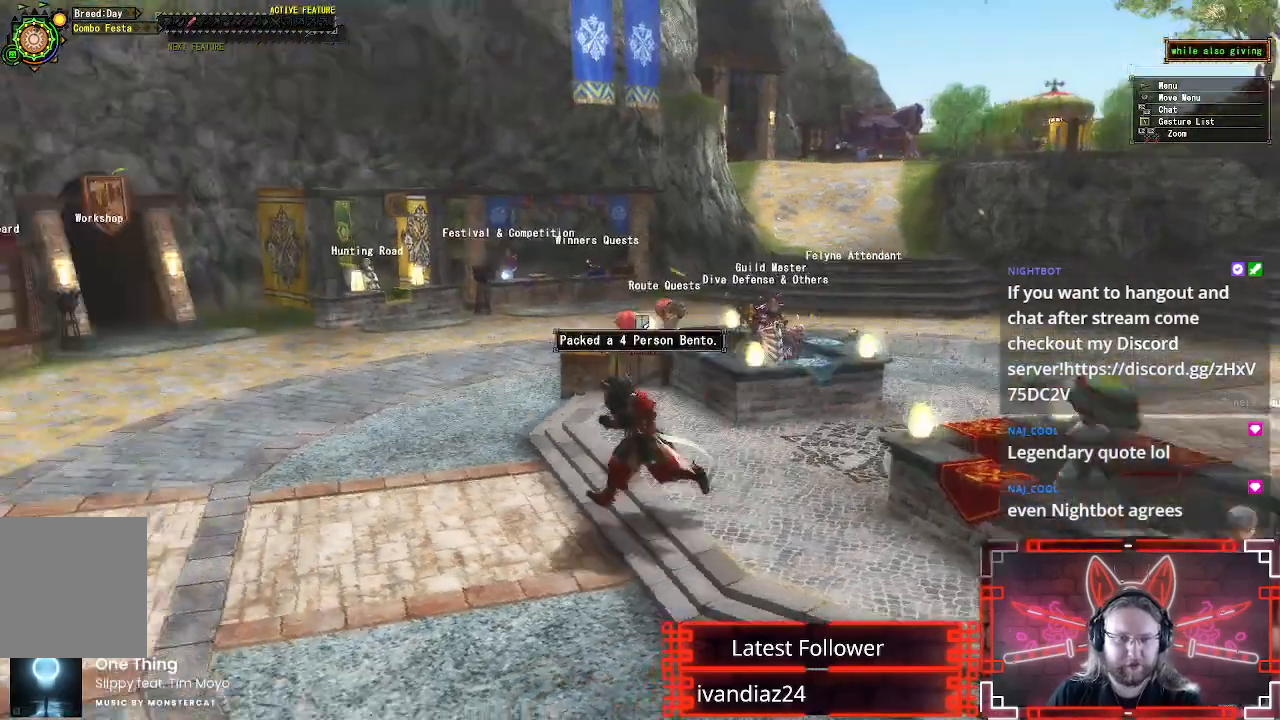
{"buttons": ["R1"], "left_stick": "up-left", "right_stick": "center", "events": [[333, "right_stick", "center"]]}
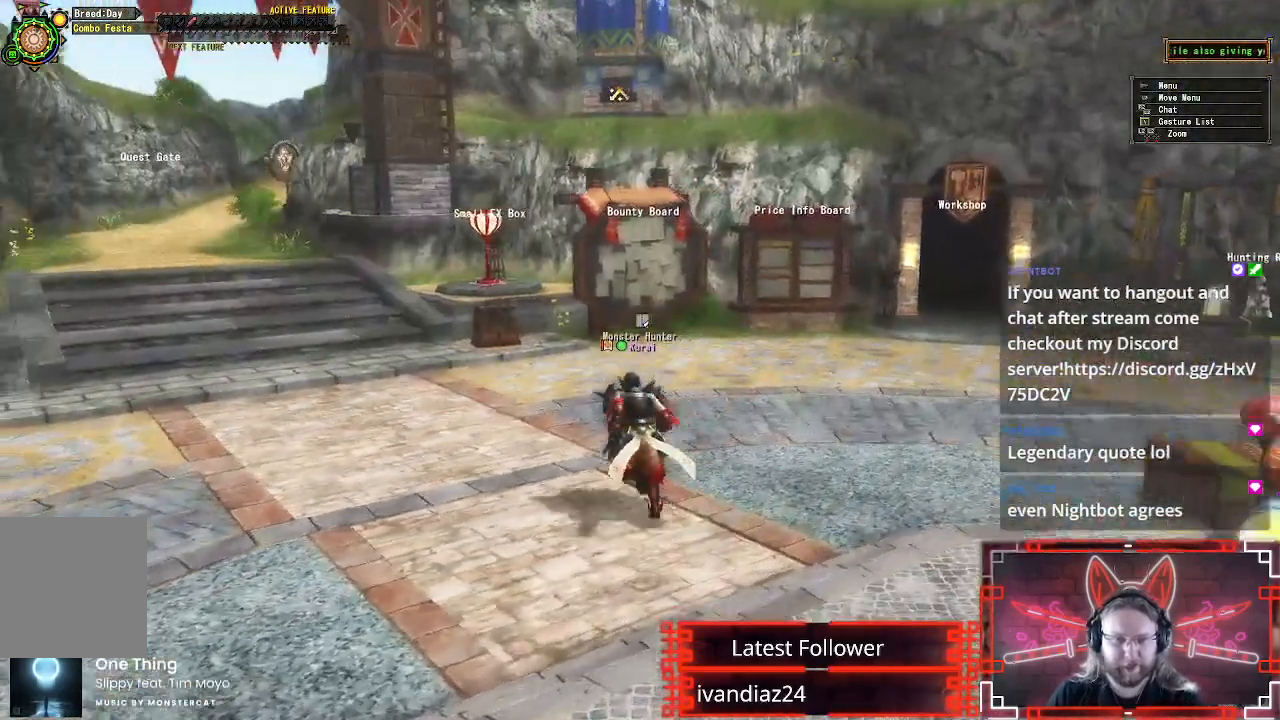
{"buttons": ["R1"], "left_stick": "up-left", "right_stick": "center", "events": [[50, "right_stick", "left"], [200, "right_stick", "center"]]}
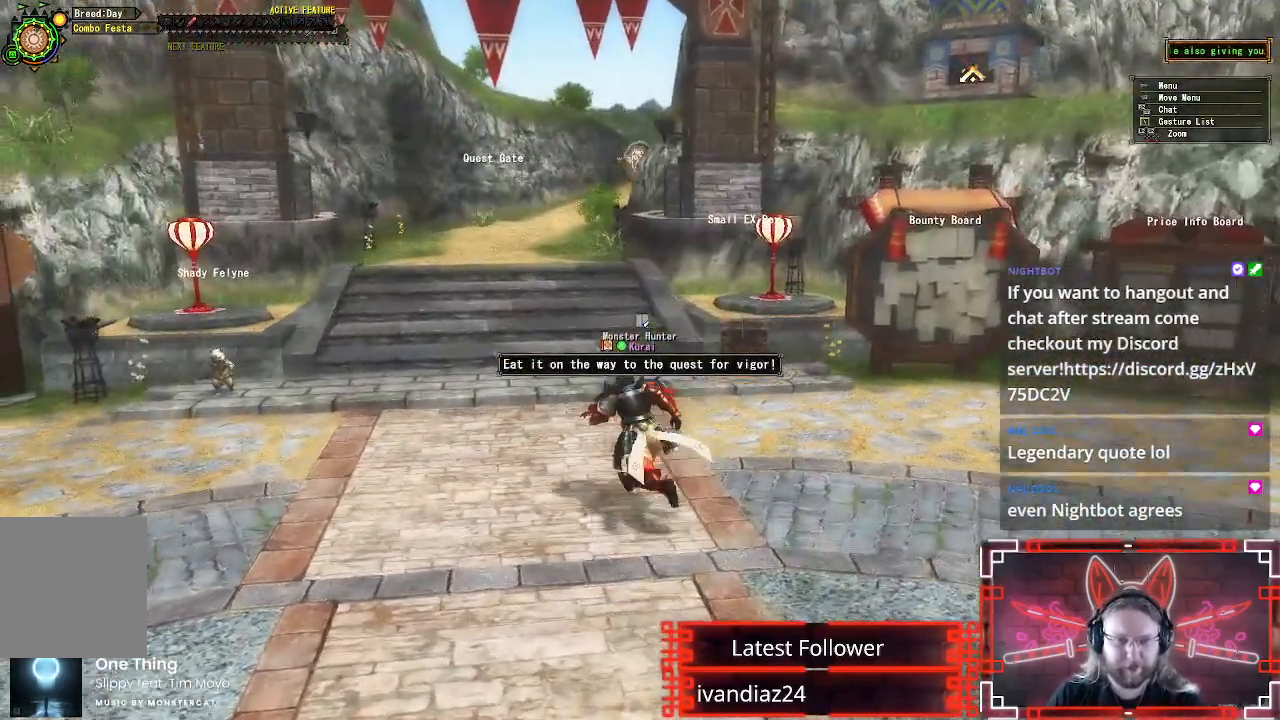
{"buttons": ["R1"], "left_stick": "up", "right_stick": "center", "events": [[333, "left_stick", "up"]]}
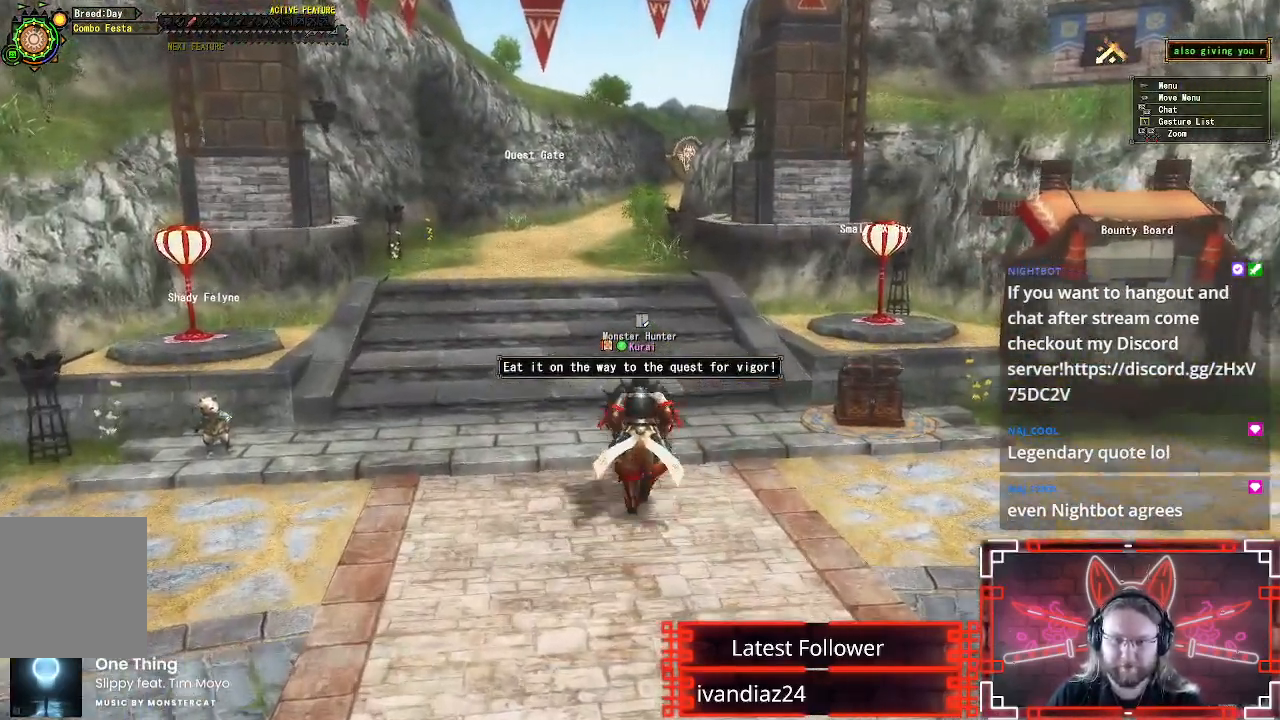
{"buttons": ["R1"], "left_stick": "up", "right_stick": "center", "events": []}
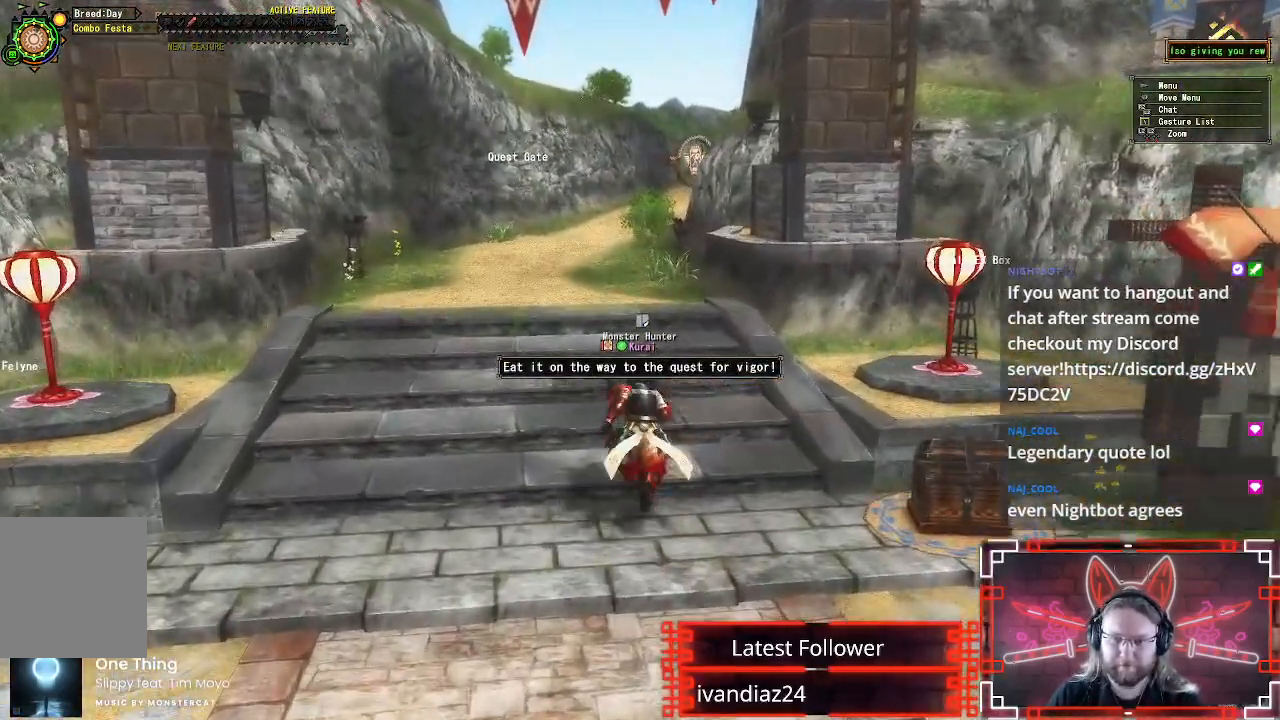
{"buttons": ["R1"], "left_stick": "up", "right_stick": "center", "events": [[367, "B", "down"], [500, "B", "up"]]}
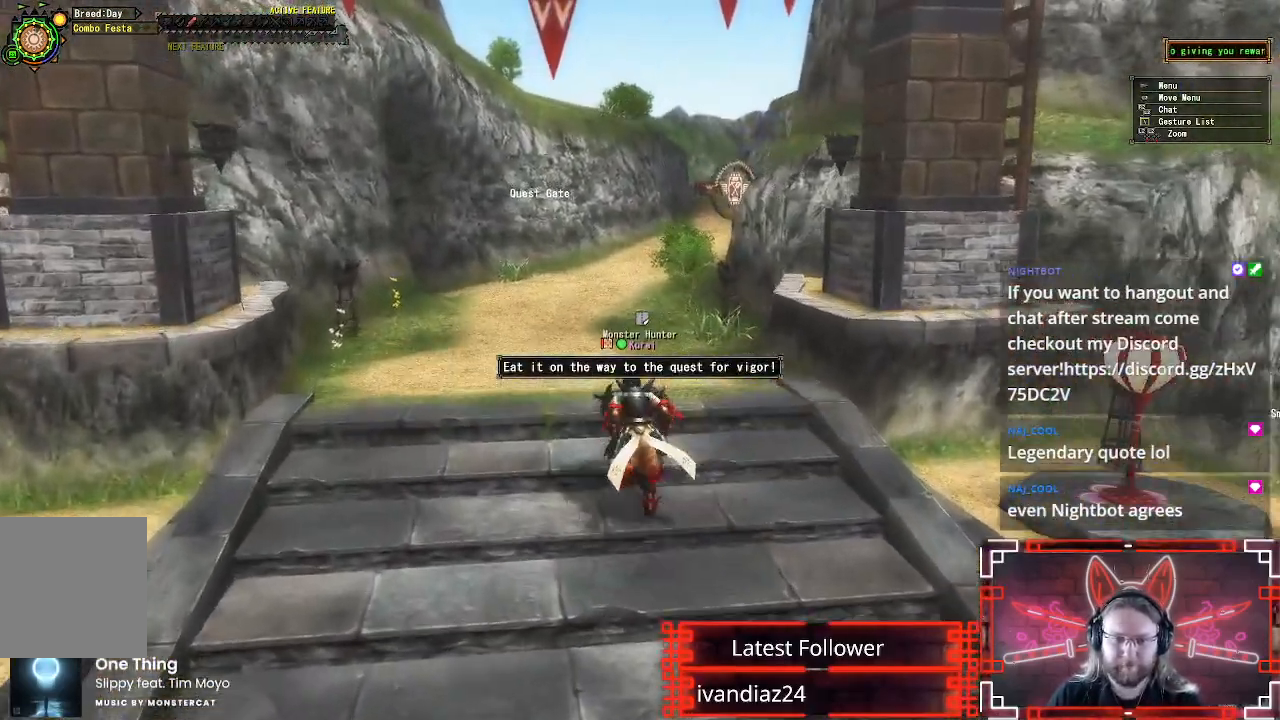
{"buttons": [], "left_stick": "up", "right_stick": "center", "events": [[183, "B", "down"], [300, "B", "up"], [333, "R1", "up"], [367, "R1", "down"], [383, "B", "down"], [450, "R1", "up"], [500, "B", "up"]]}
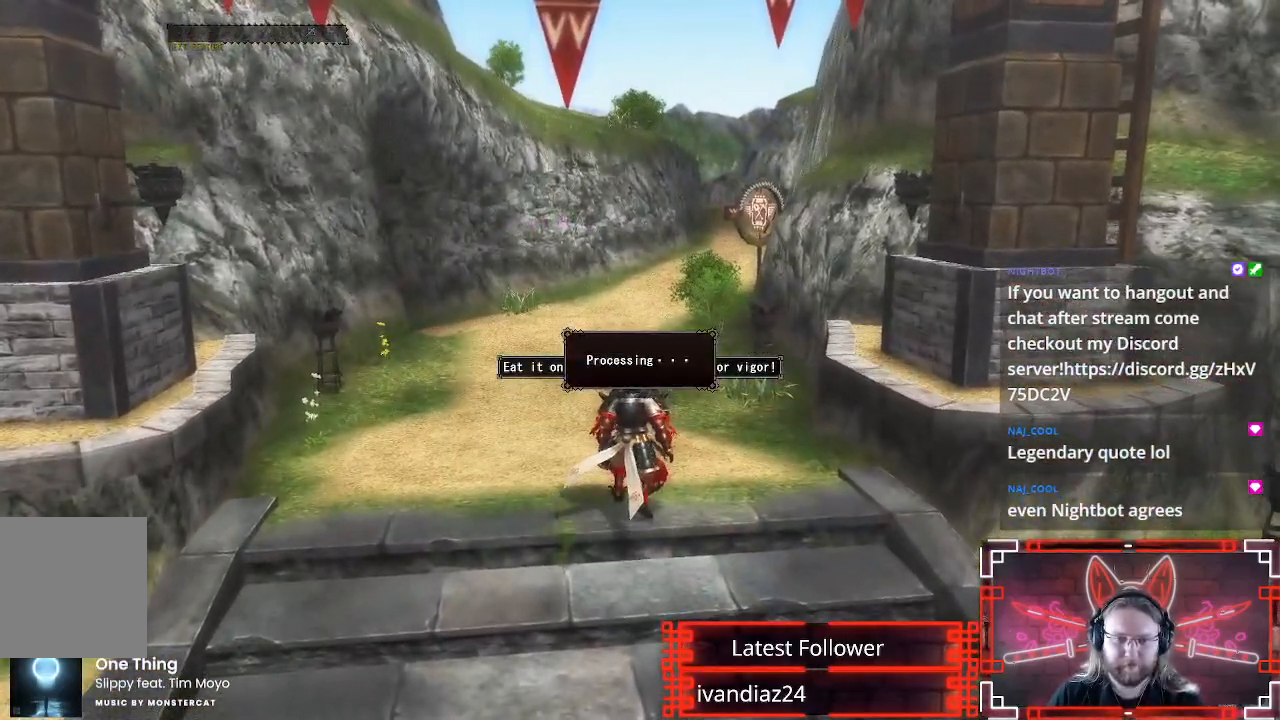
{"buttons": [], "left_stick": "center", "right_stick": "center", "events": [[83, "B", "down"], [167, "B", "up"], [250, "left_stick", "center"]]}
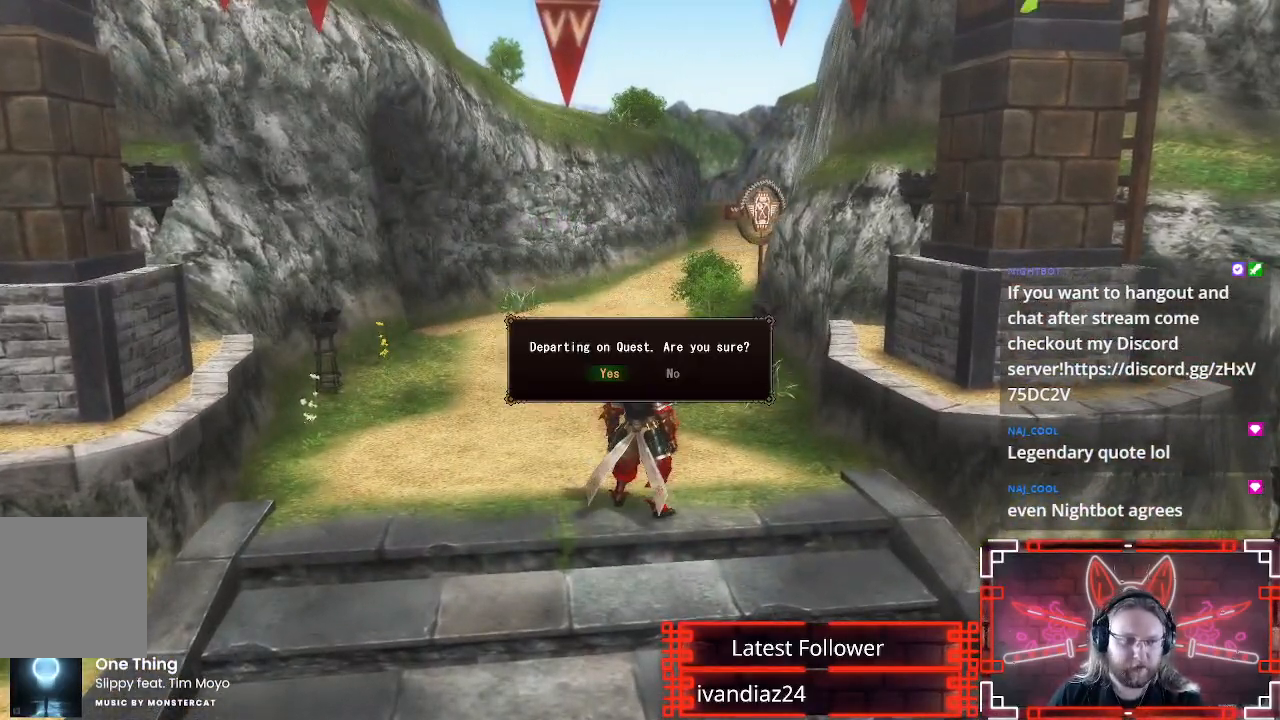
{"buttons": [], "left_stick": "center", "right_stick": "center", "events": []}
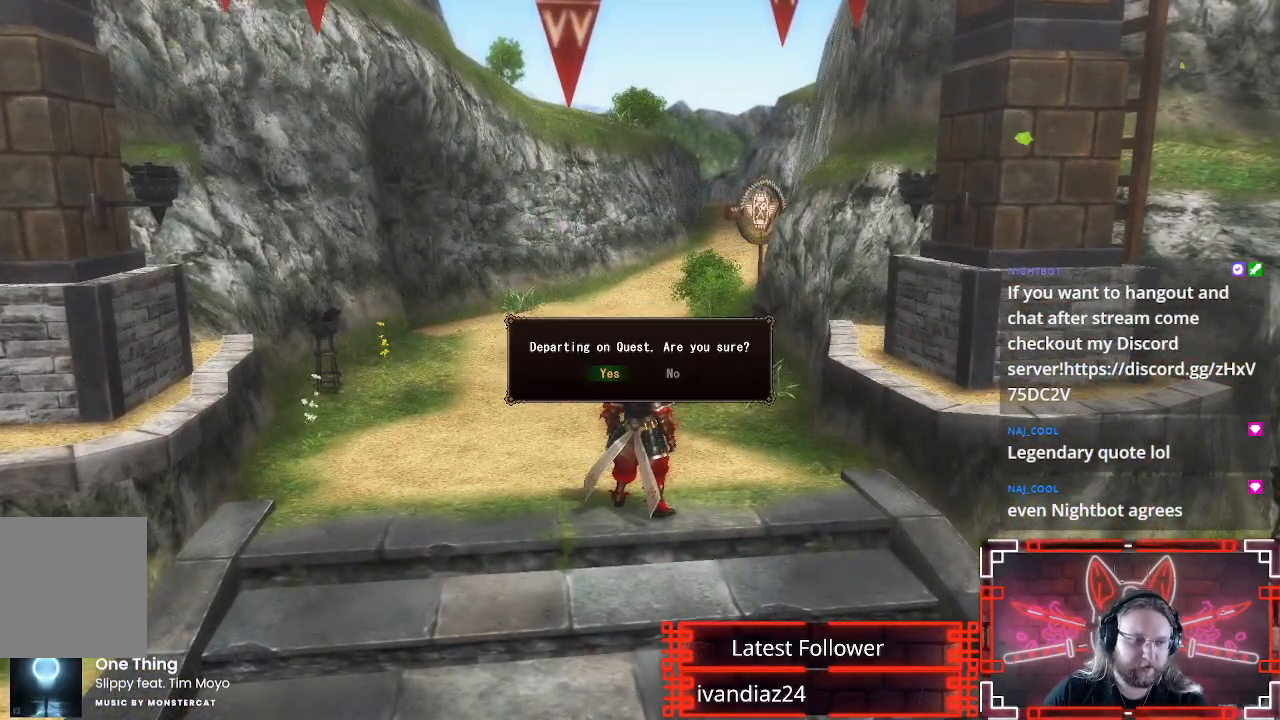
{"buttons": ["B"], "left_stick": "center", "right_stick": "center", "events": [[383, "B", "down"]]}
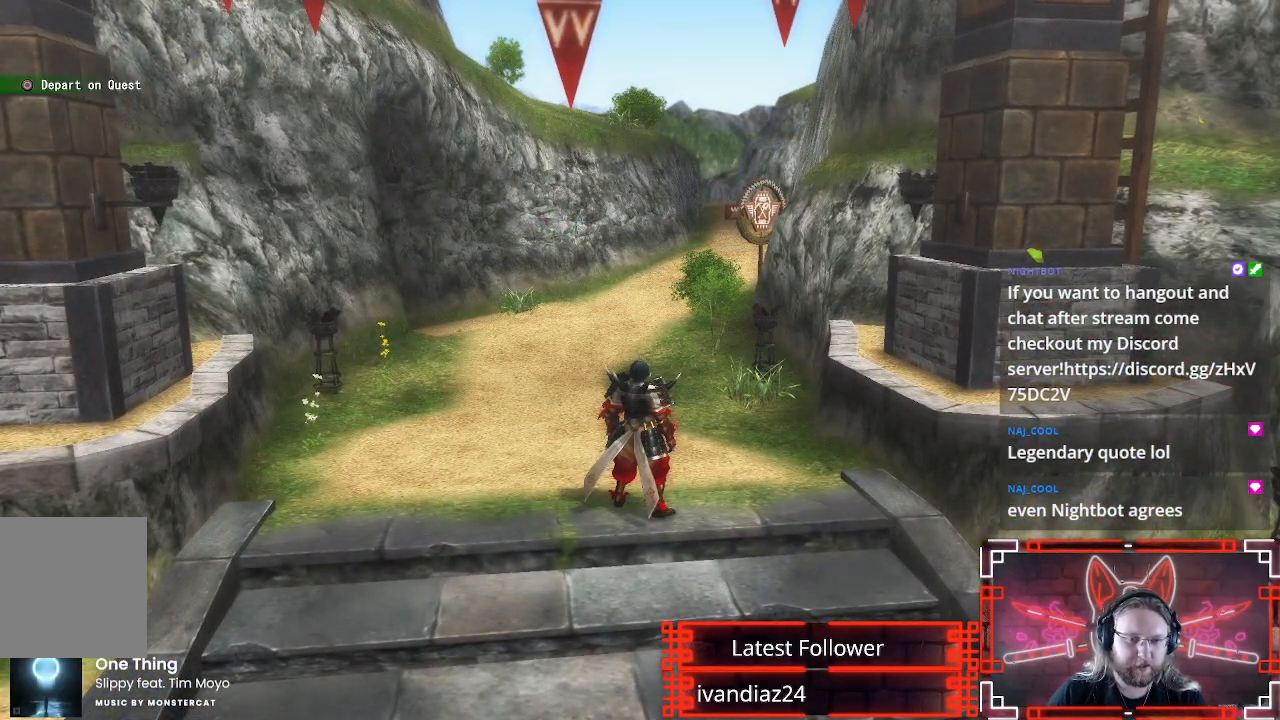
{"buttons": [], "left_stick": "center", "right_stick": "center", "events": [[83, "B", "up"]]}
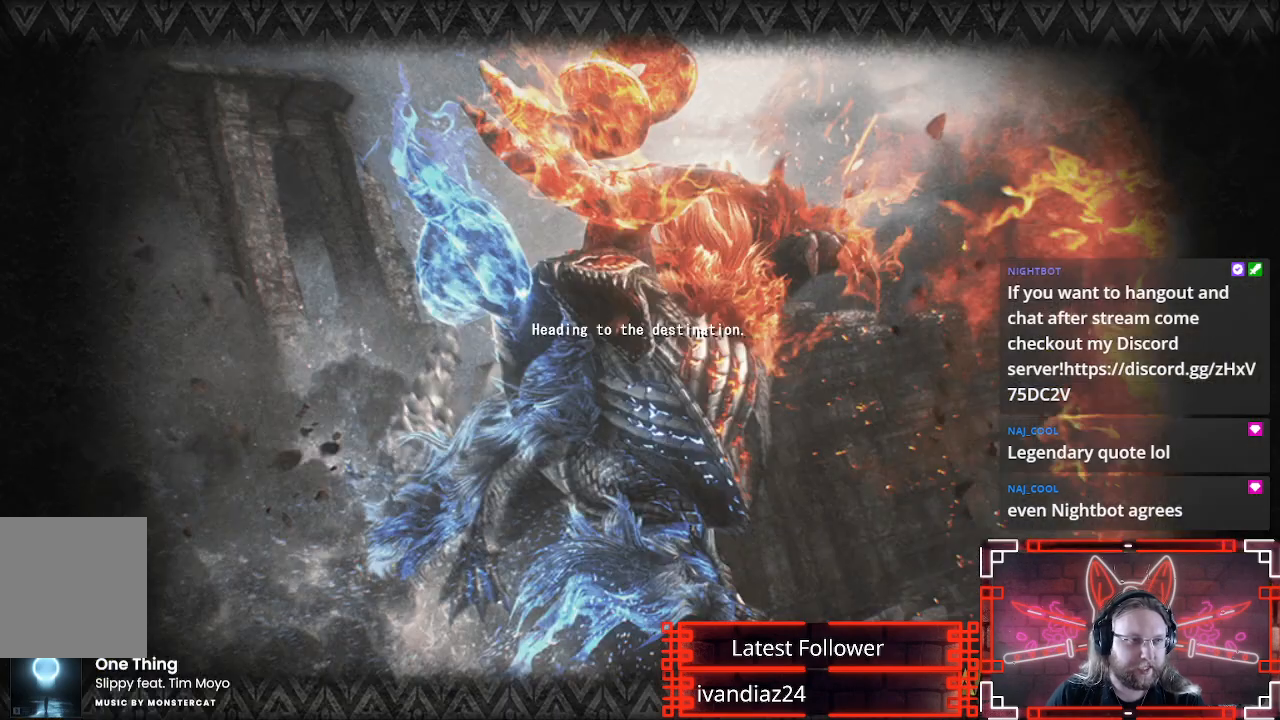
{"buttons": [], "left_stick": "center", "right_stick": "center", "events": [[17, "B", "down"], [183, "B", "up"]]}